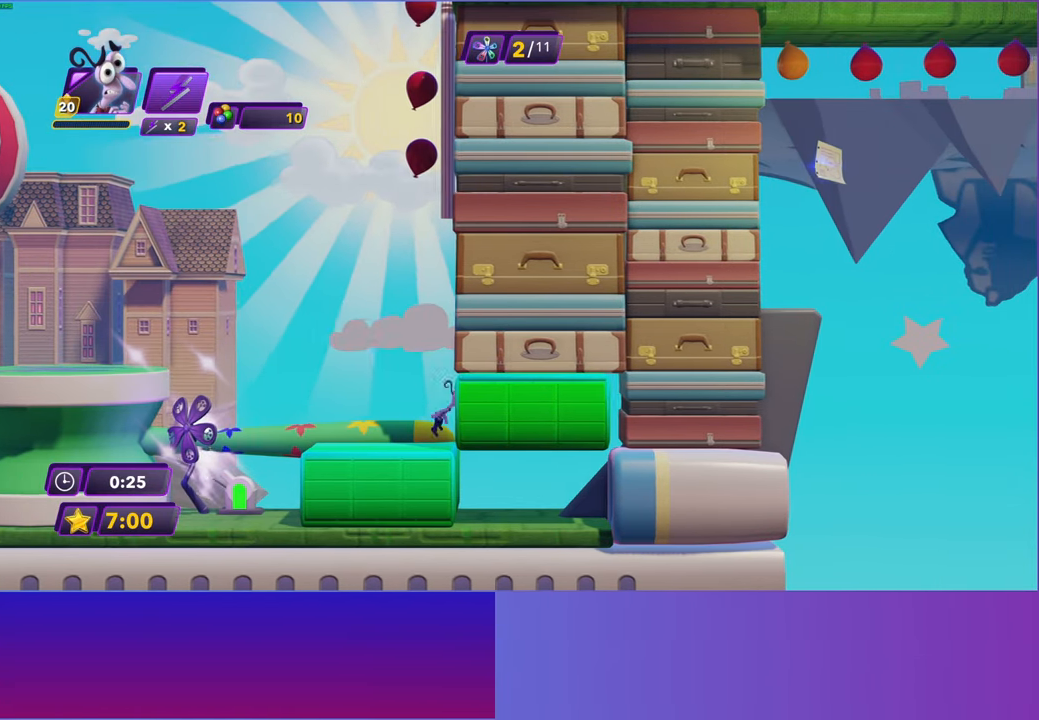
Gameplay with a controller (Xbox layout); each line is a JSON object with the inputs held at the frame after it. "events" lists button and stick changes between this image and that frame as [ms after this image, input, new state], when the widget could be followed in between.
{"buttons": [], "left_stick": "right", "right_stick": "center", "events": [[67, "A", "up"], [183, "A", "down"], [300, "A", "up"]]}
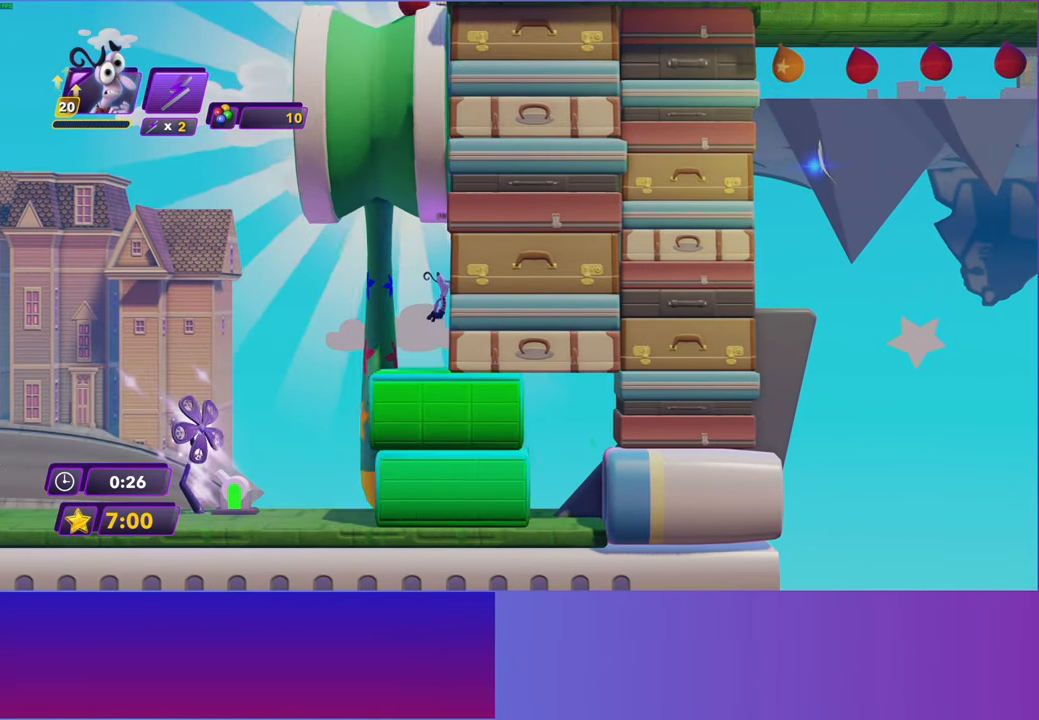
{"buttons": [], "left_stick": "right", "right_stick": "center", "events": []}
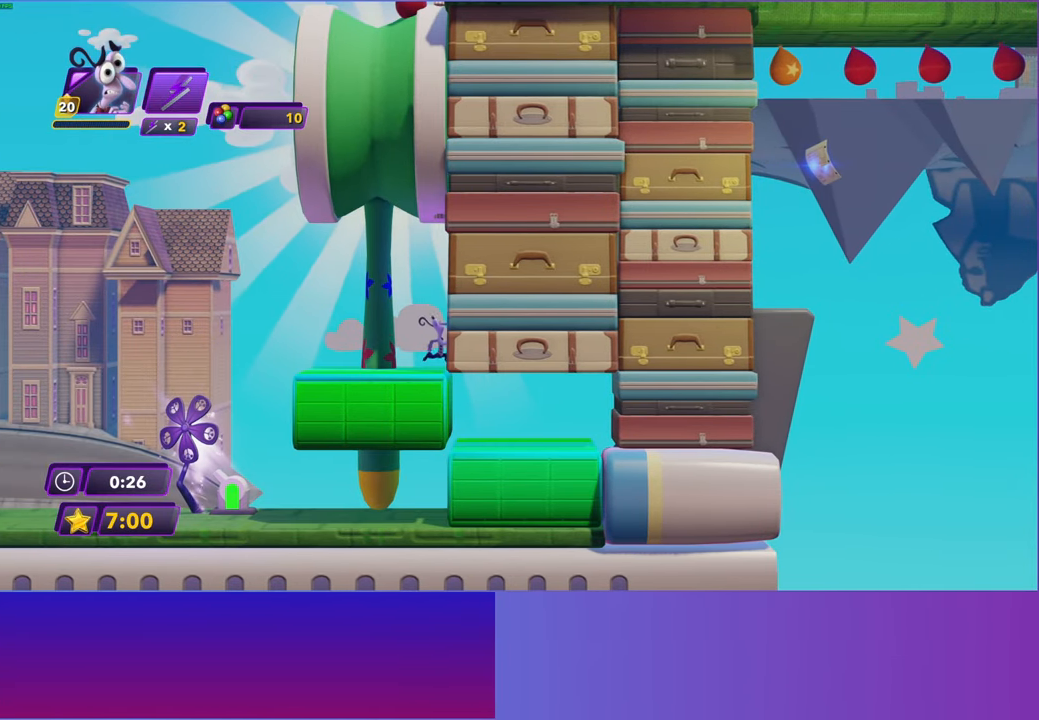
{"buttons": ["A"], "left_stick": "right", "right_stick": "center", "events": [[33, "A", "down"], [117, "A", "up"], [400, "A", "down"]]}
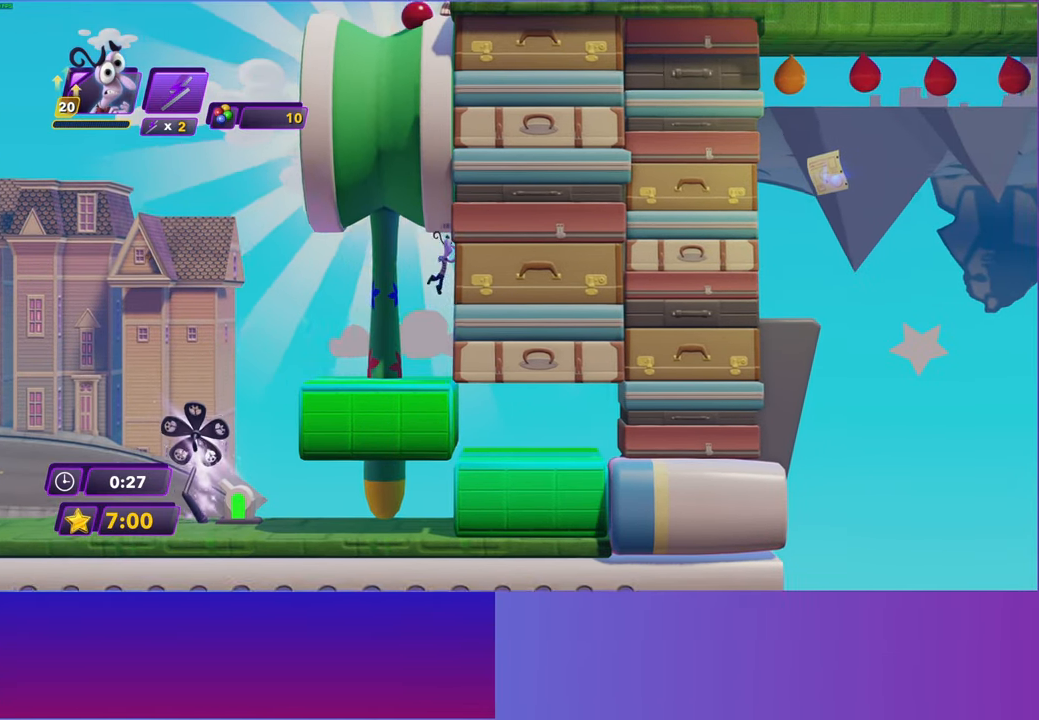
{"buttons": [], "left_stick": "right", "right_stick": "center", "events": [[50, "A", "up"]]}
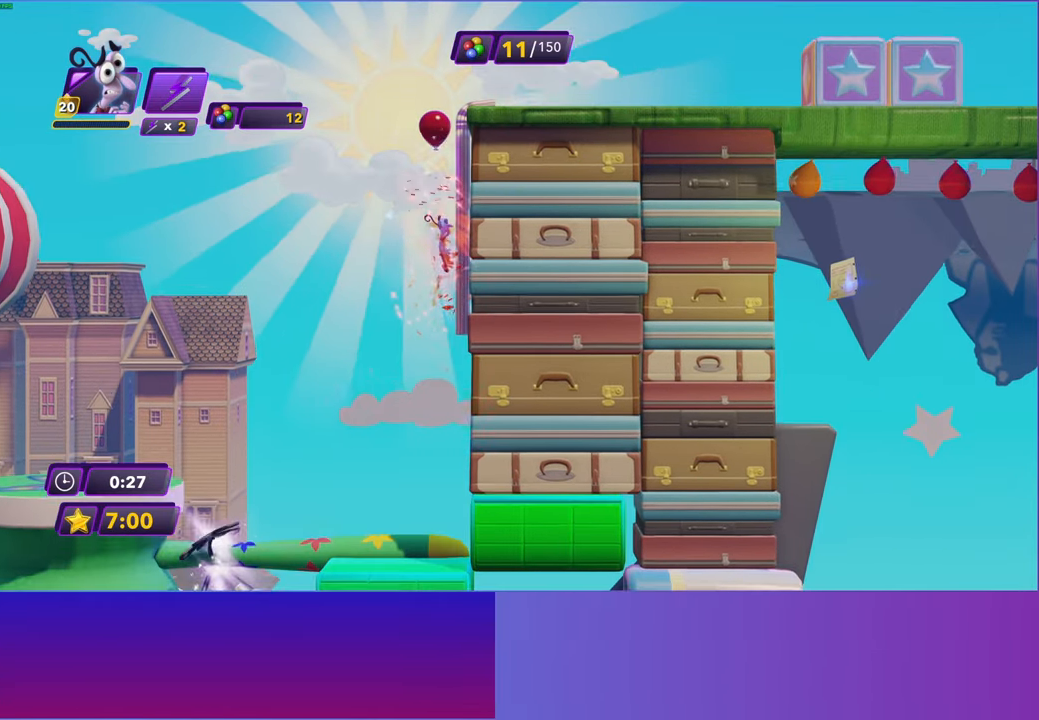
{"buttons": [], "left_stick": "right", "right_stick": "center", "events": []}
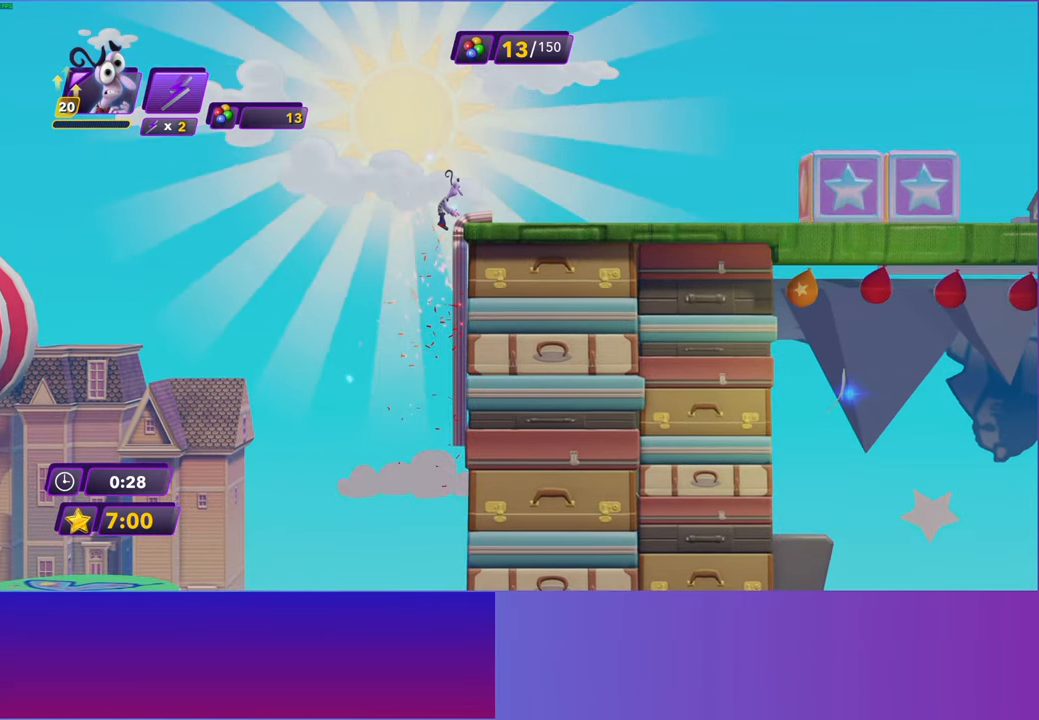
{"buttons": [], "left_stick": "right", "right_stick": "center", "events": []}
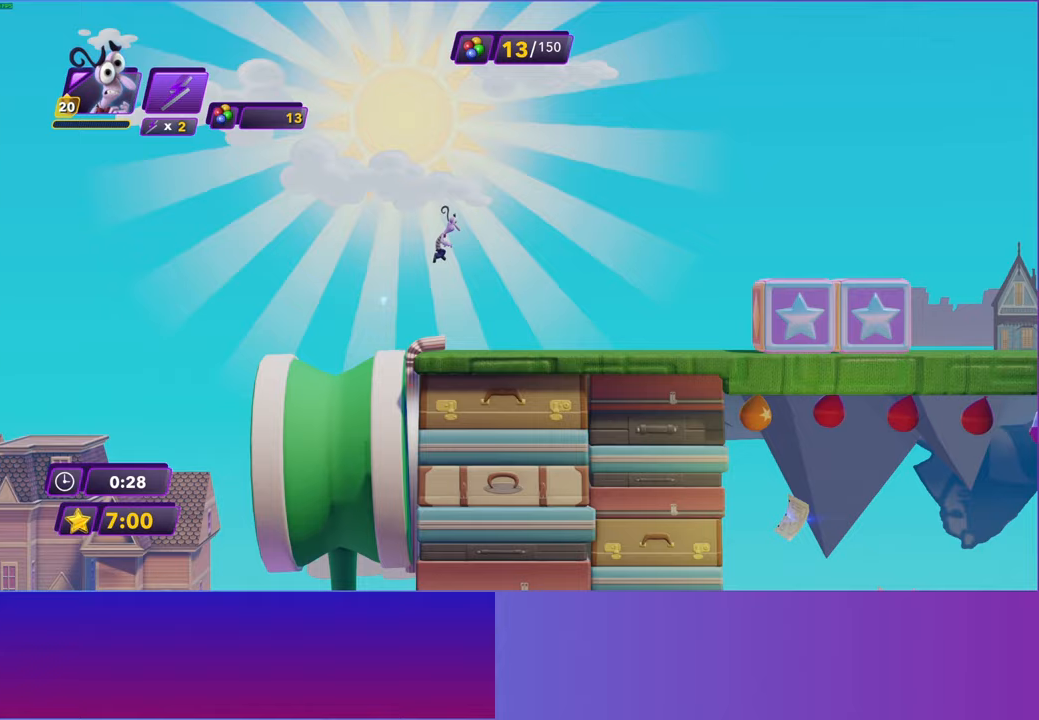
{"buttons": [], "left_stick": "right", "right_stick": "center", "events": [[367, "Y", "down"], [417, "B", "down"], [433, "Y", "up"], [500, "B", "up"]]}
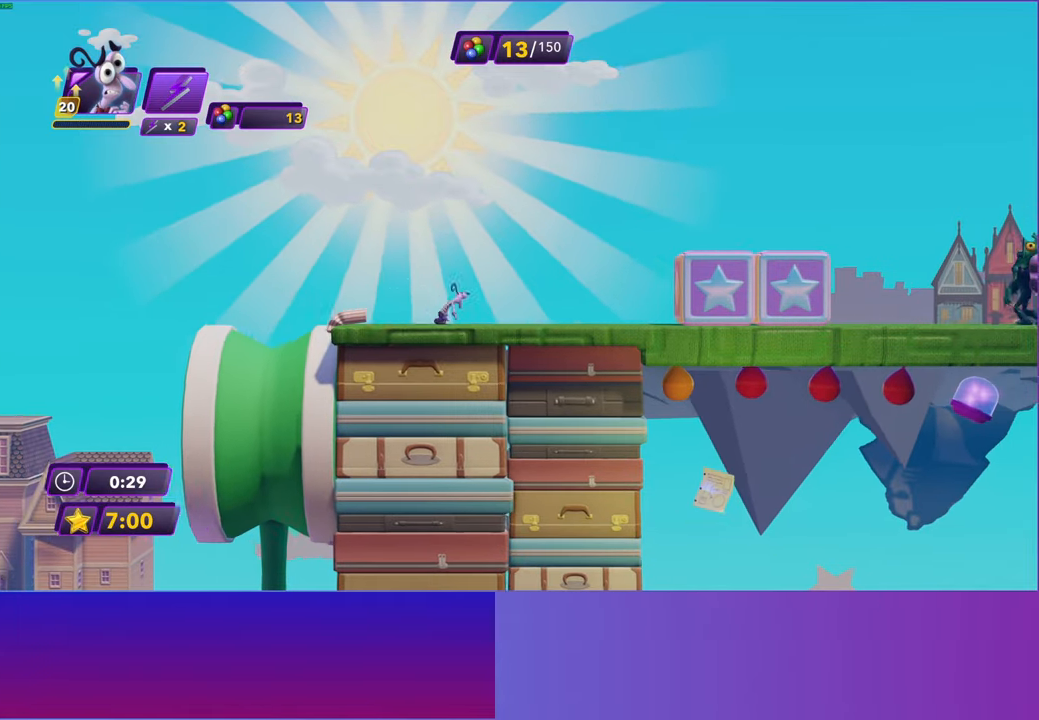
{"buttons": [], "left_stick": "right", "right_stick": "center", "events": [[117, "Y", "down"], [150, "B", "down"], [150, "Y", "up"], [217, "B", "up"], [333, "Y", "down"], [383, "B", "down"], [383, "Y", "up"], [433, "B", "up"]]}
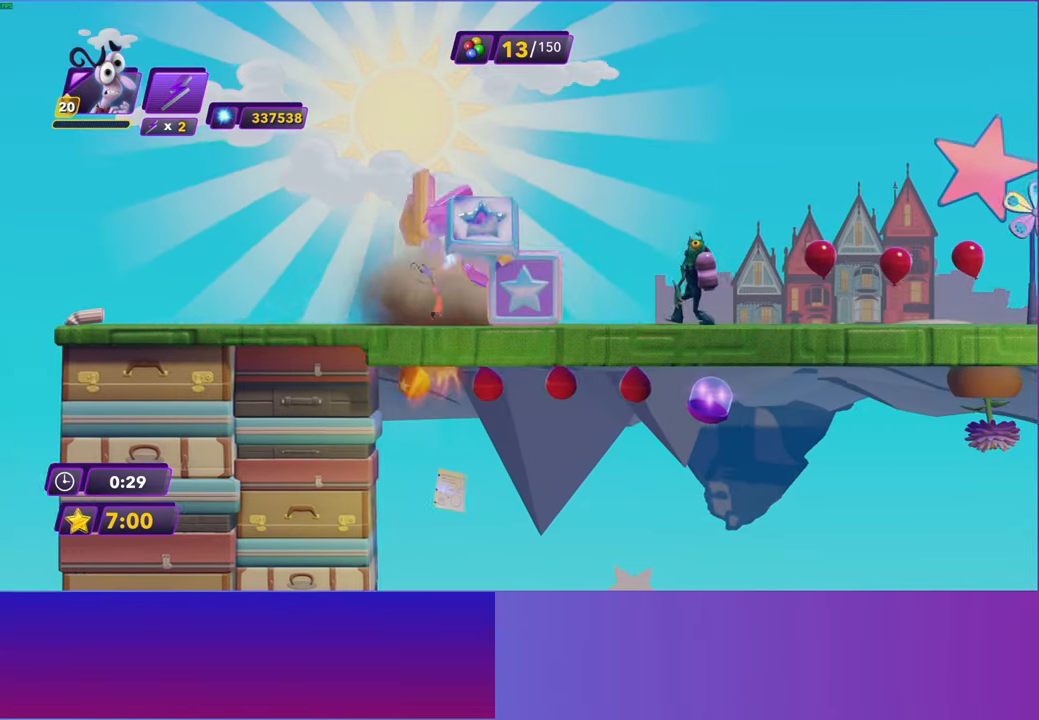
{"buttons": ["Y"], "left_stick": "right", "right_stick": "center", "events": [[33, "Y", "down"], [83, "B", "down"], [100, "Y", "up"], [150, "B", "up"], [267, "Y", "down"], [317, "B", "down"], [317, "Y", "up"], [367, "B", "up"], [483, "Y", "down"]]}
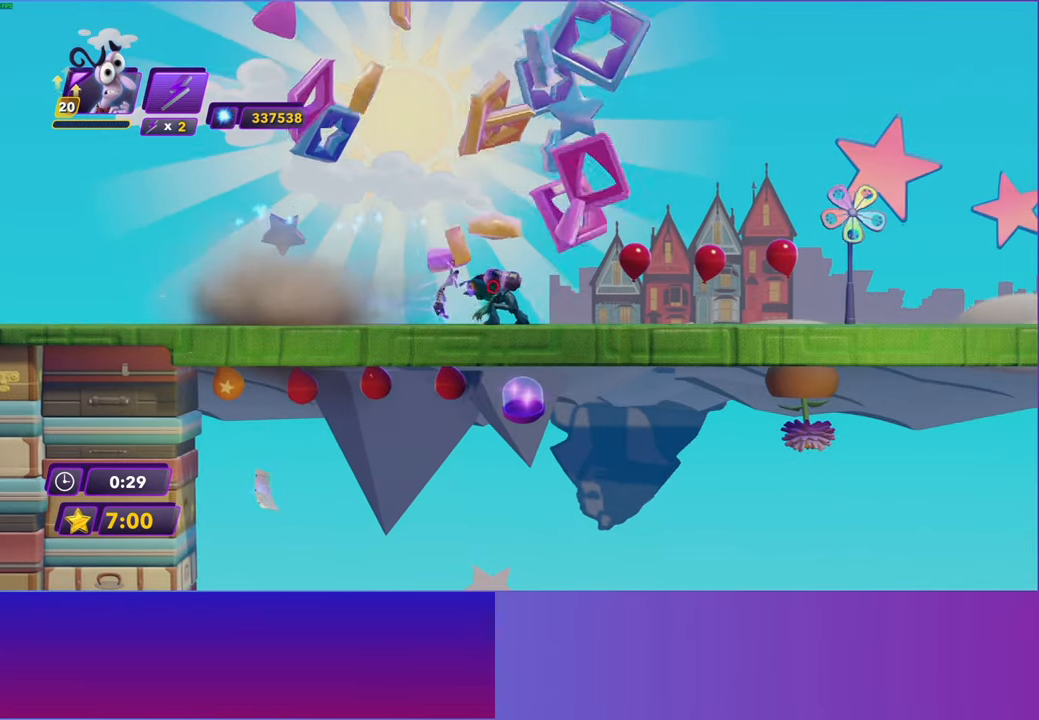
{"buttons": ["B"], "left_stick": "right", "right_stick": "center", "events": [[50, "B", "down"], [50, "Y", "up"], [83, "B", "up"], [200, "Y", "down"], [267, "B", "down"], [267, "Y", "up"], [317, "B", "up"], [417, "B", "down"]]}
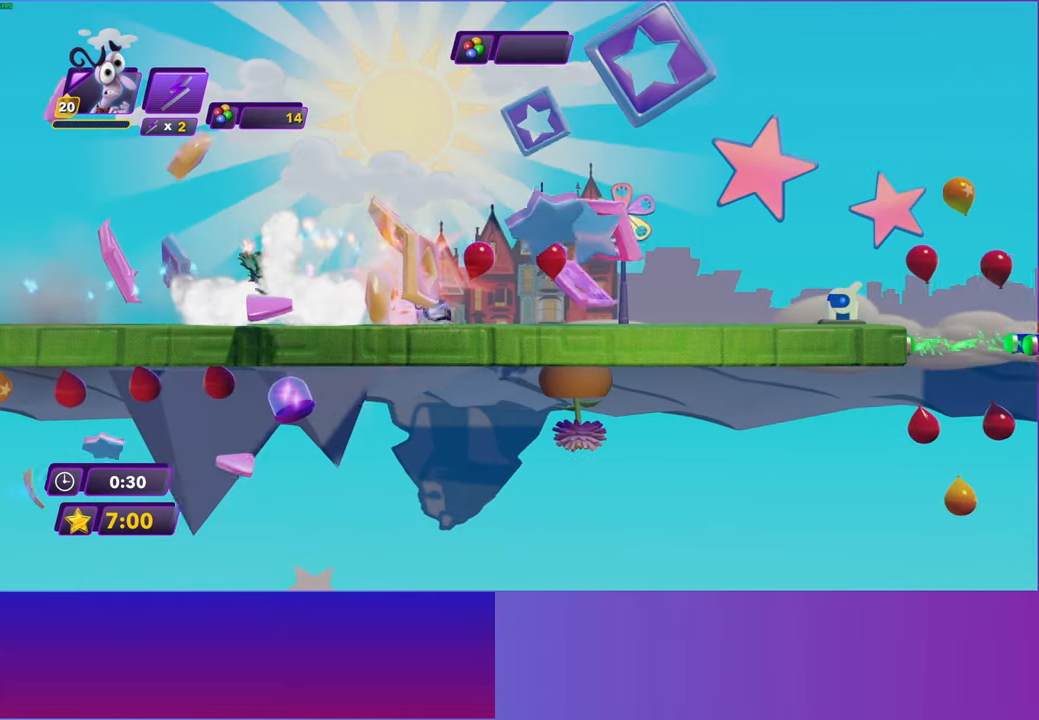
{"buttons": [], "left_stick": "right", "right_stick": "center", "events": [[17, "B", "up"], [117, "B", "down"], [200, "B", "up"]]}
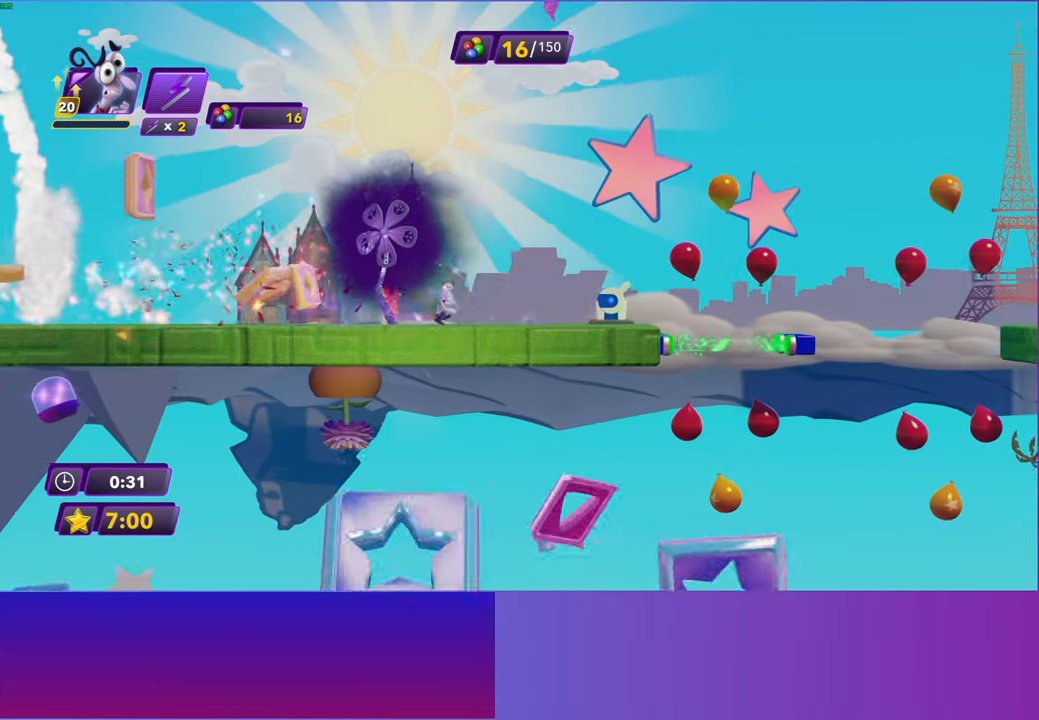
{"buttons": [], "left_stick": "right", "right_stick": "center", "events": []}
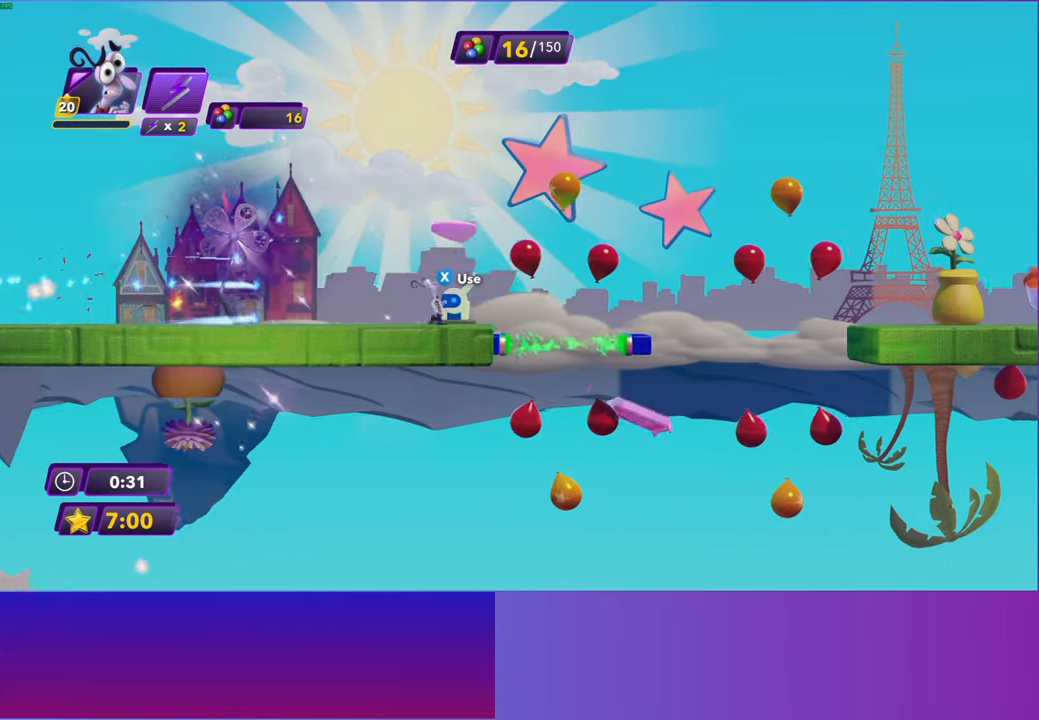
{"buttons": [], "left_stick": "right", "right_stick": "center", "events": []}
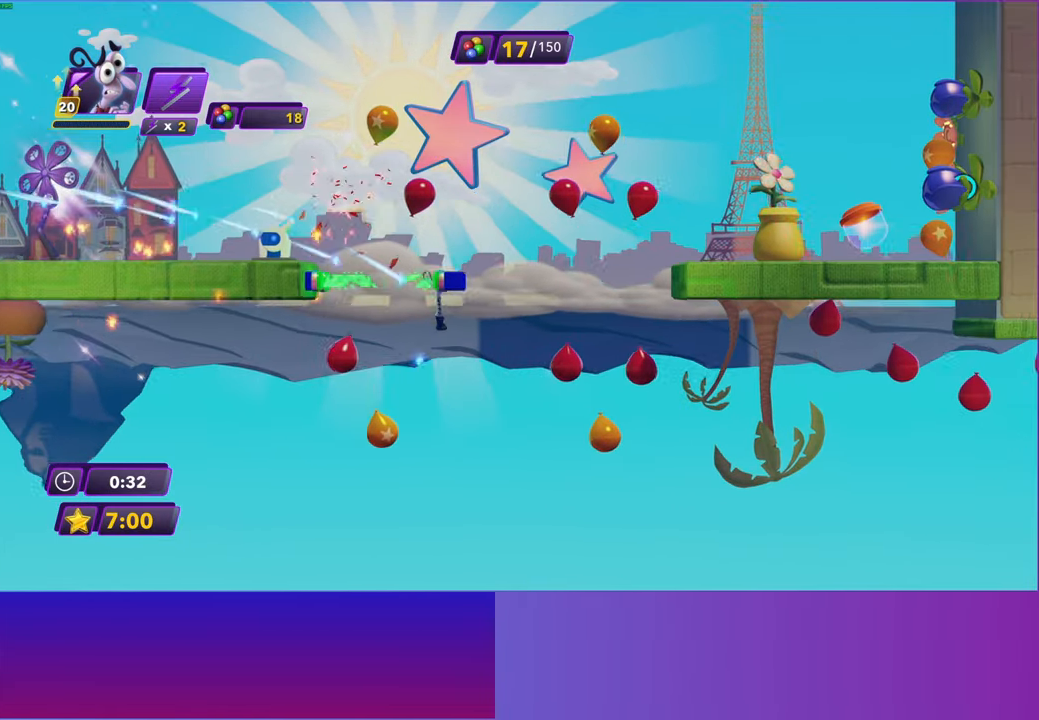
{"buttons": [], "left_stick": "right", "right_stick": "center", "events": []}
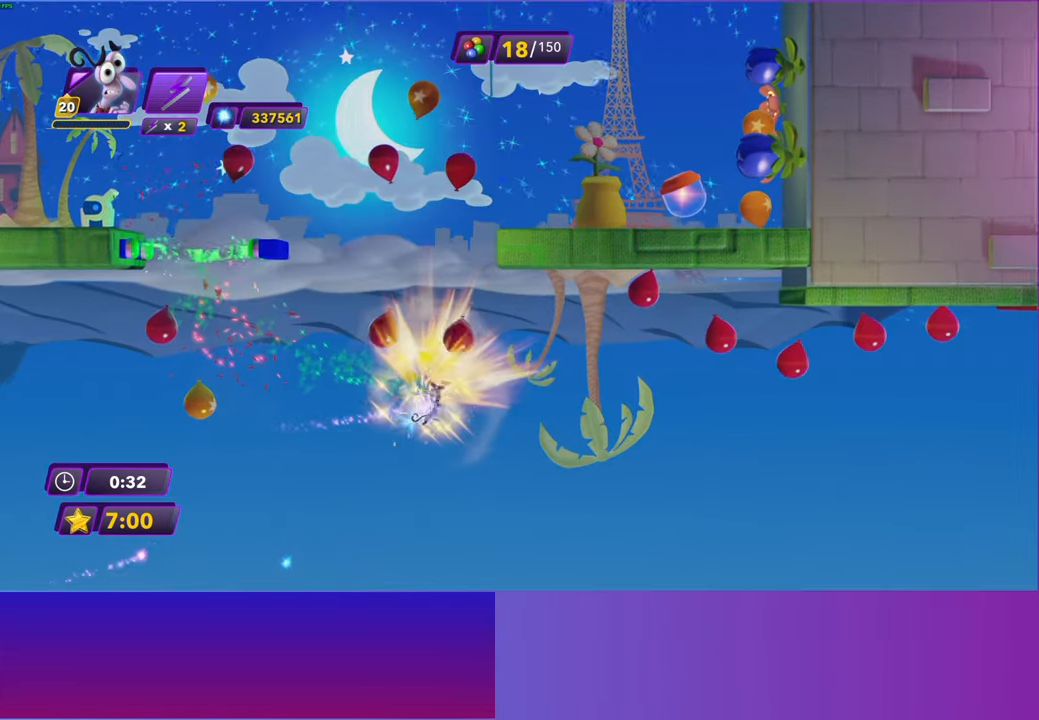
{"buttons": [], "left_stick": "right", "right_stick": "center", "events": []}
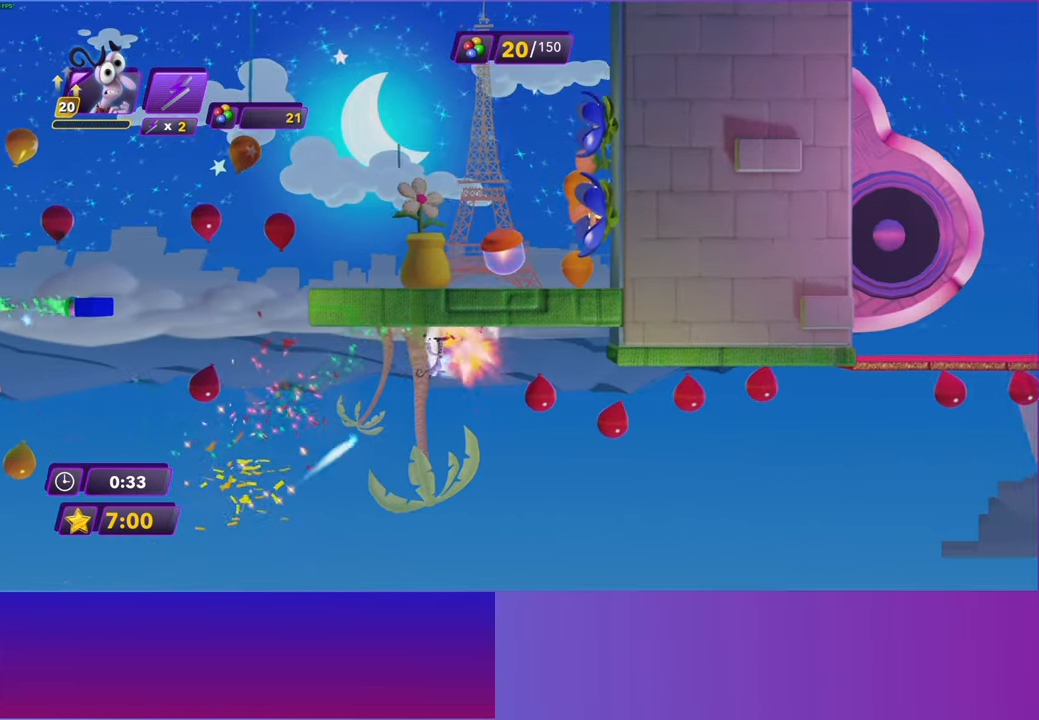
{"buttons": [], "left_stick": "right", "right_stick": "center", "events": [[150, "A", "down"], [250, "A", "up"]]}
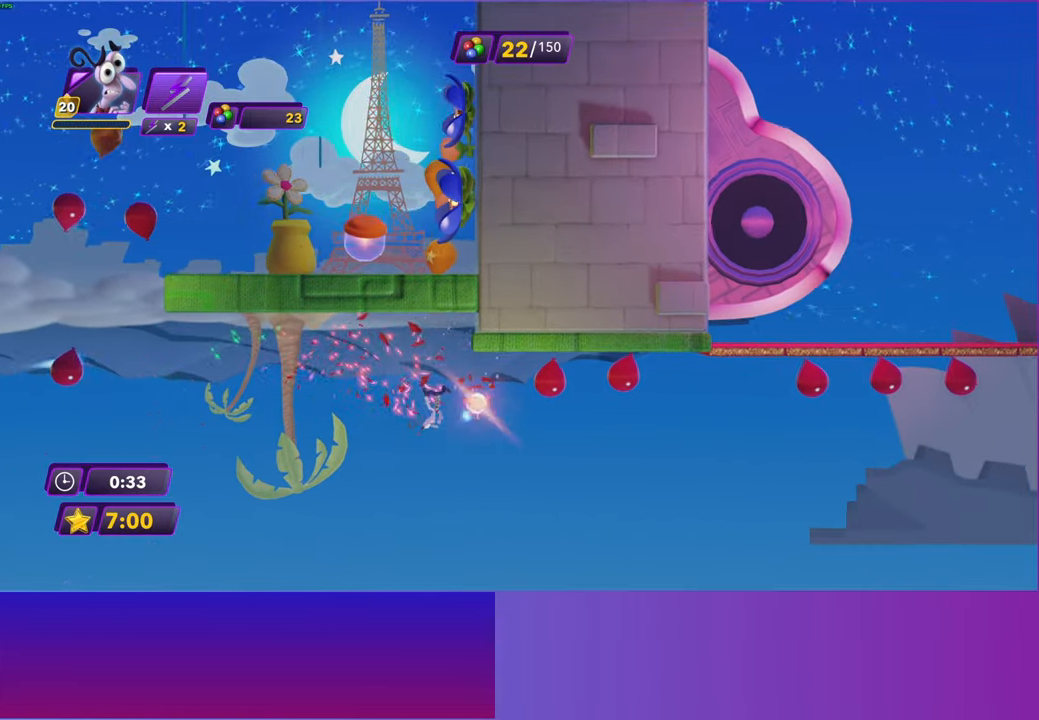
{"buttons": [], "left_stick": "right", "right_stick": "center", "events": [[283, "B", "down"], [383, "B", "up"]]}
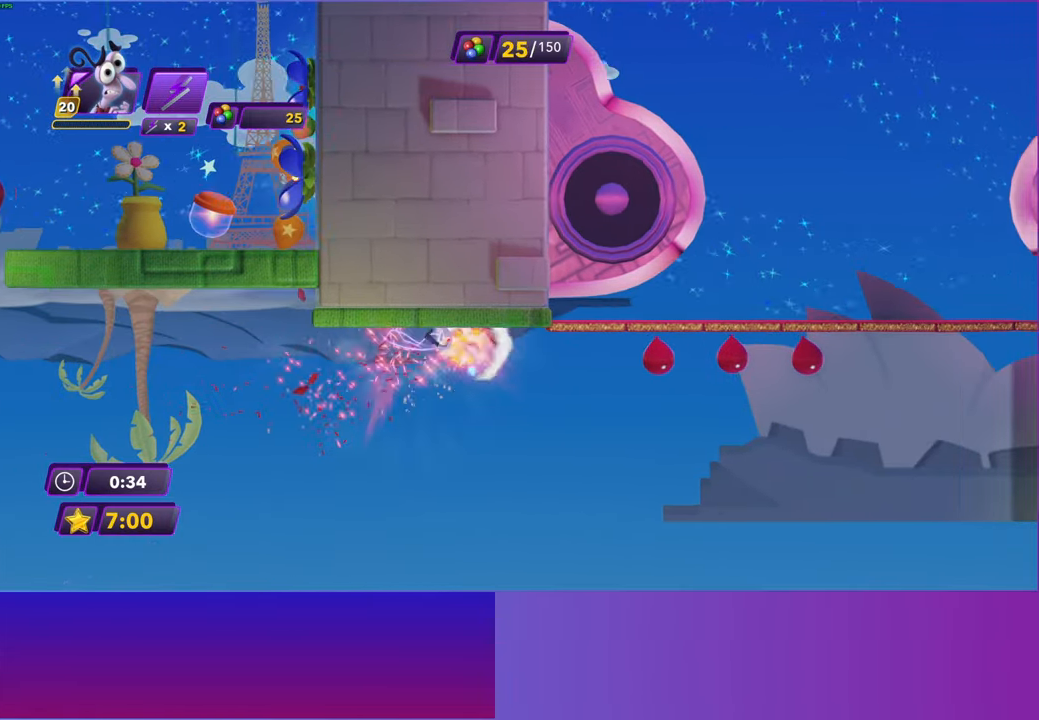
{"buttons": [], "left_stick": "right", "right_stick": "center", "events": [[33, "Y", "down"], [67, "B", "down"], [67, "Y", "up"], [100, "B", "up"], [217, "Y", "down"], [250, "B", "down"], [250, "Y", "up"], [317, "B", "up"], [417, "Y", "down"], [450, "B", "down"], [467, "Y", "up"], [500, "B", "up"]]}
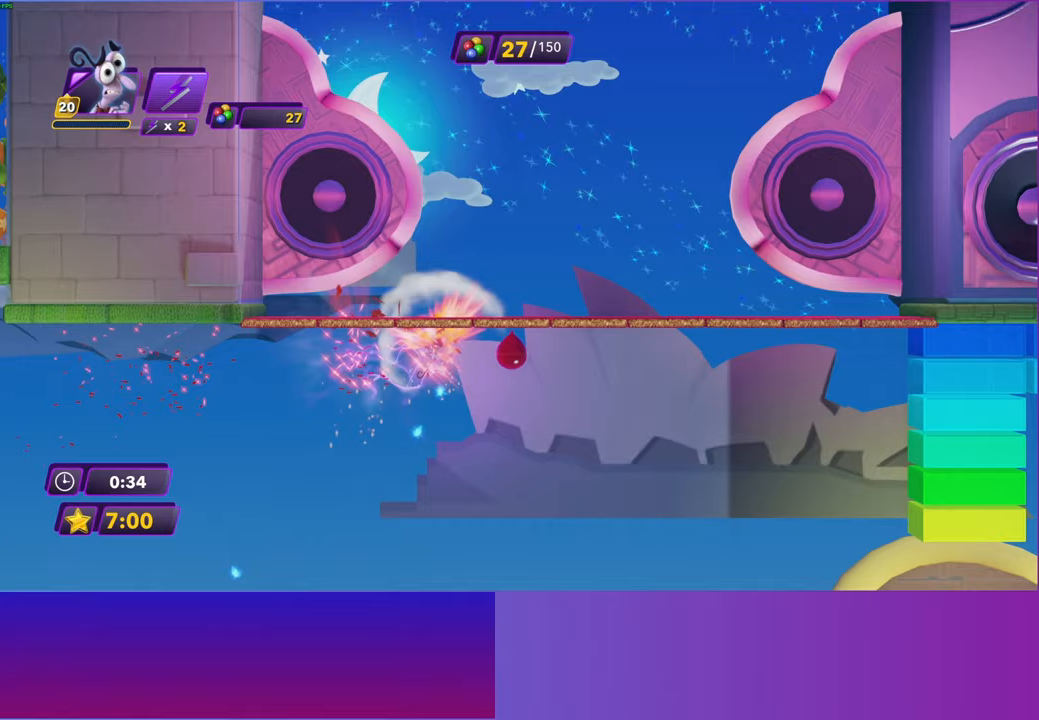
{"buttons": [], "left_stick": "right", "right_stick": "center", "events": [[150, "Y", "down"], [167, "B", "down"], [183, "Y", "up"], [217, "B", "up"], [333, "B", "down"], [450, "B", "up"]]}
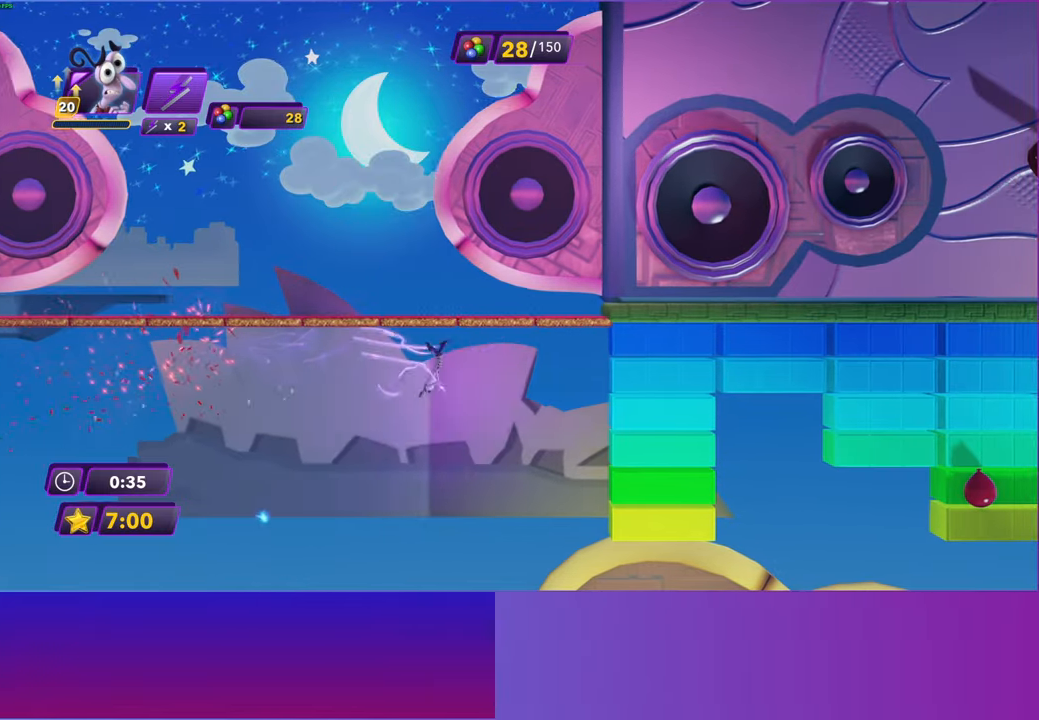
{"buttons": [], "left_stick": "right", "right_stick": "center", "events": [[67, "B", "down"], [133, "B", "up"], [217, "B", "down"], [300, "B", "up"], [383, "B", "down"], [483, "B", "up"]]}
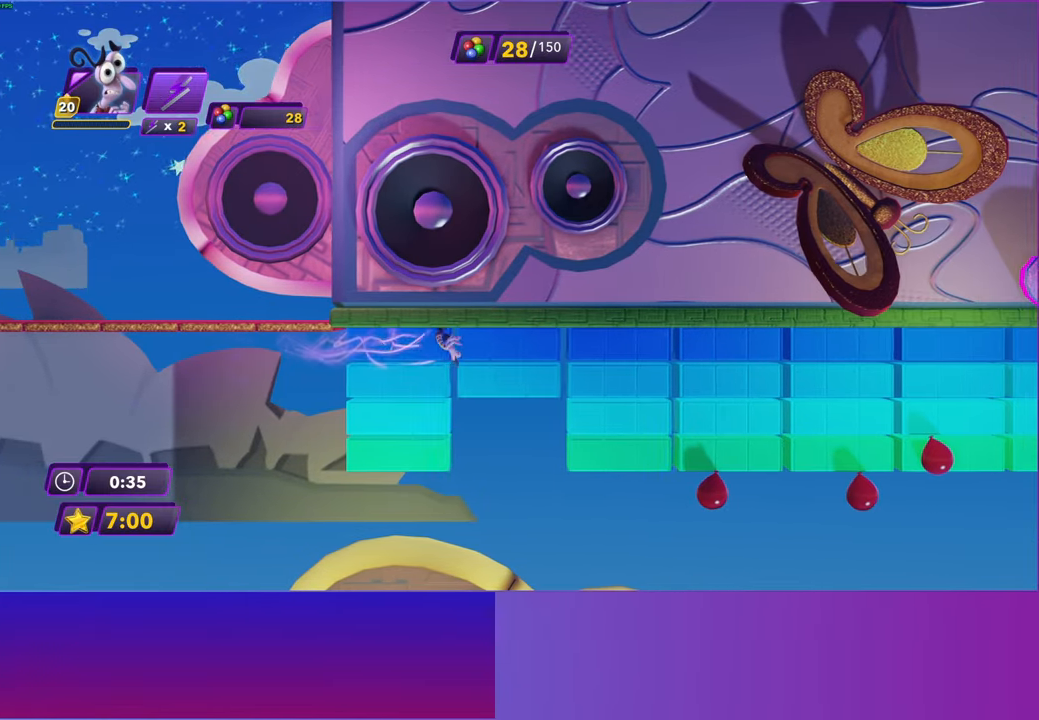
{"buttons": ["B"], "left_stick": "right", "right_stick": "center", "events": [[67, "B", "down"], [150, "B", "up"], [300, "Y", "down"], [350, "B", "down"], [350, "Y", "up"], [417, "B", "up"], [500, "B", "down"]]}
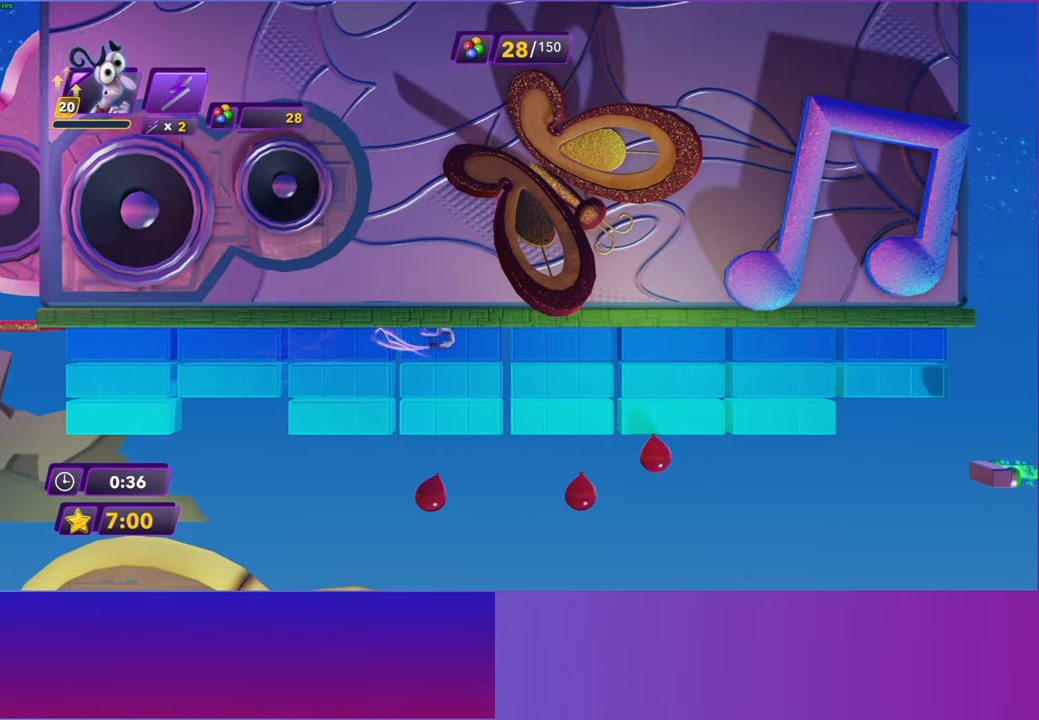
{"buttons": [], "left_stick": "right", "right_stick": "center", "events": [[100, "B", "up"]]}
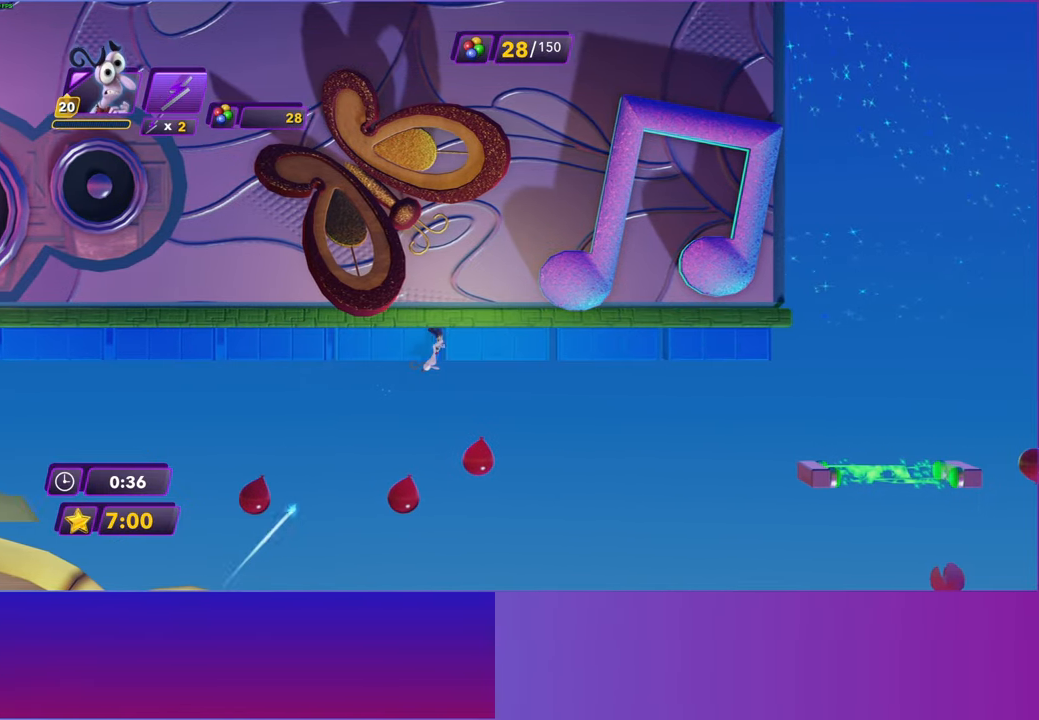
{"buttons": [], "left_stick": "right", "right_stick": "center", "events": []}
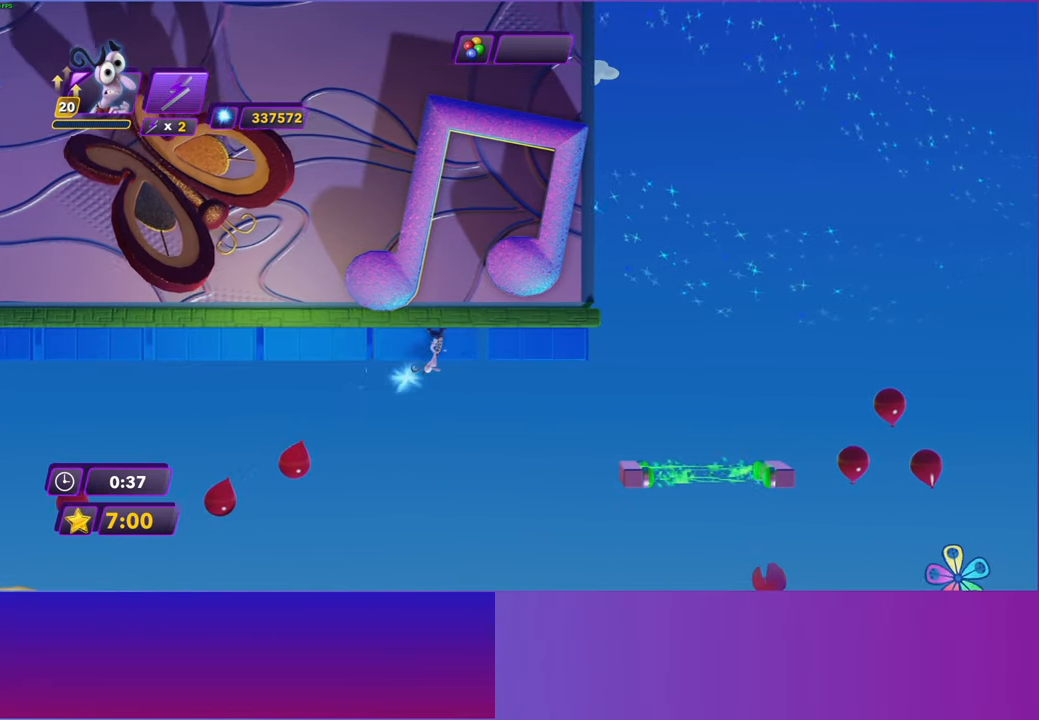
{"buttons": ["A"], "left_stick": "right", "right_stick": "center", "events": [[83, "A", "down"], [183, "A", "up"], [317, "A", "down"]]}
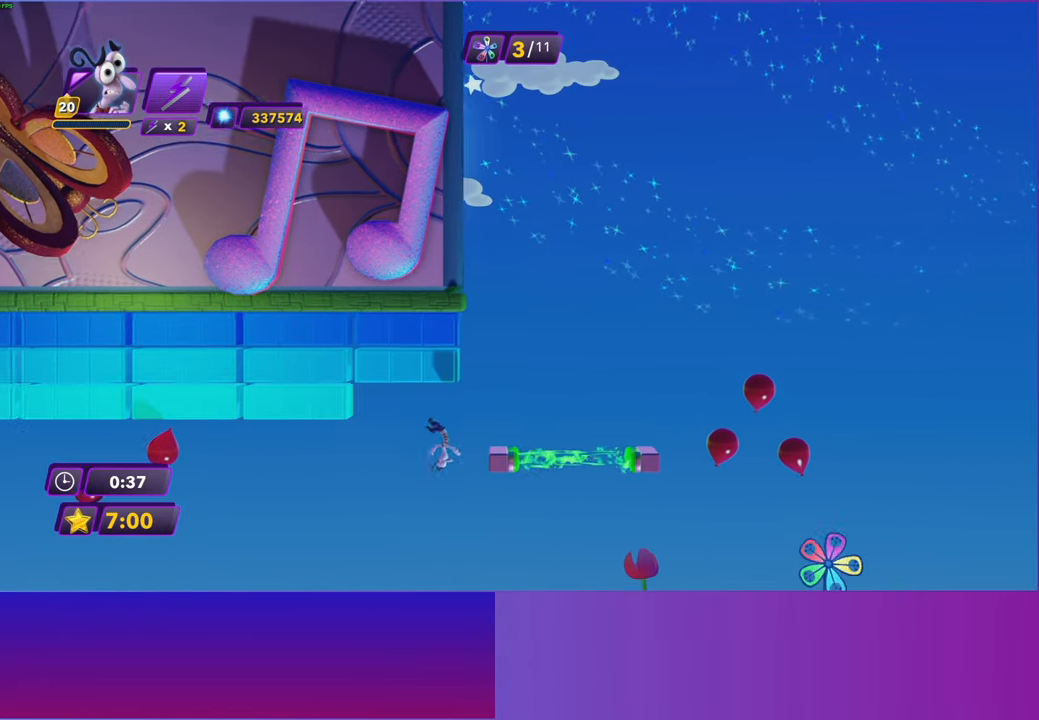
{"buttons": [], "left_stick": "right", "right_stick": "center", "events": [[133, "A", "up"]]}
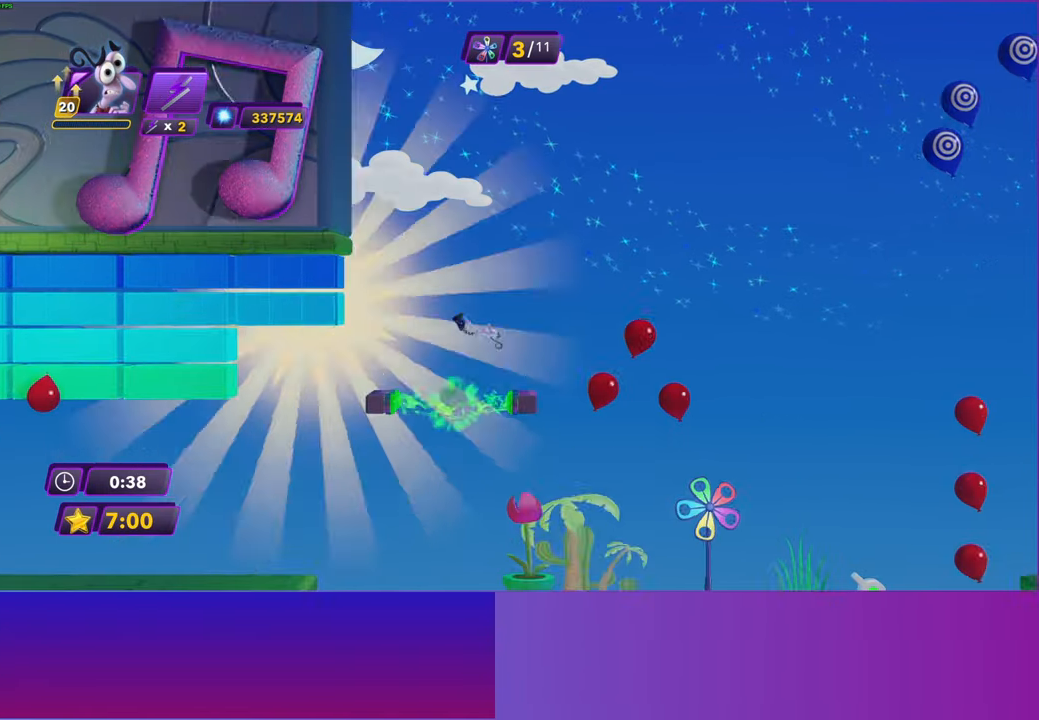
{"buttons": [], "left_stick": "right", "right_stick": "center", "events": []}
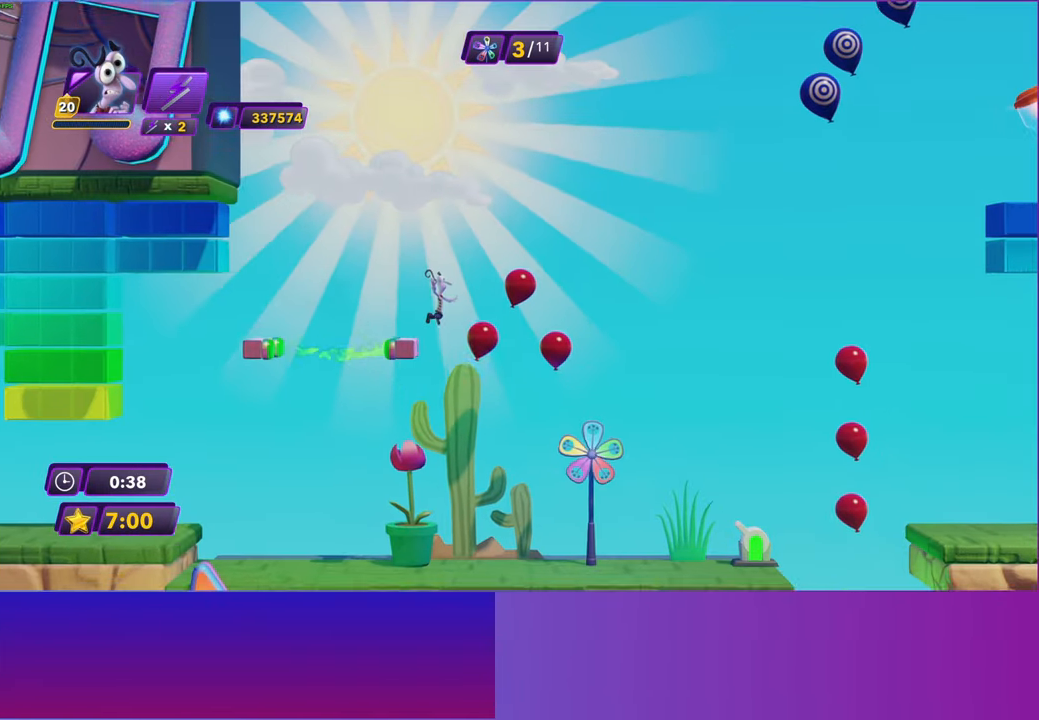
{"buttons": [], "left_stick": "right", "right_stick": "center", "events": []}
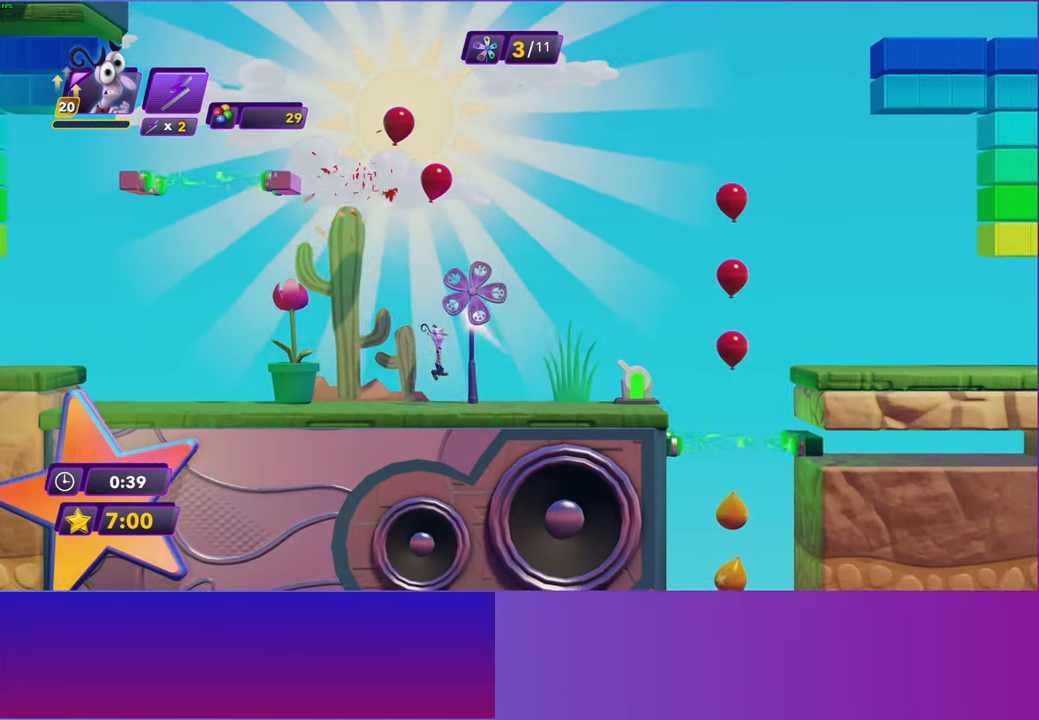
{"buttons": [], "left_stick": "right", "right_stick": "center", "events": []}
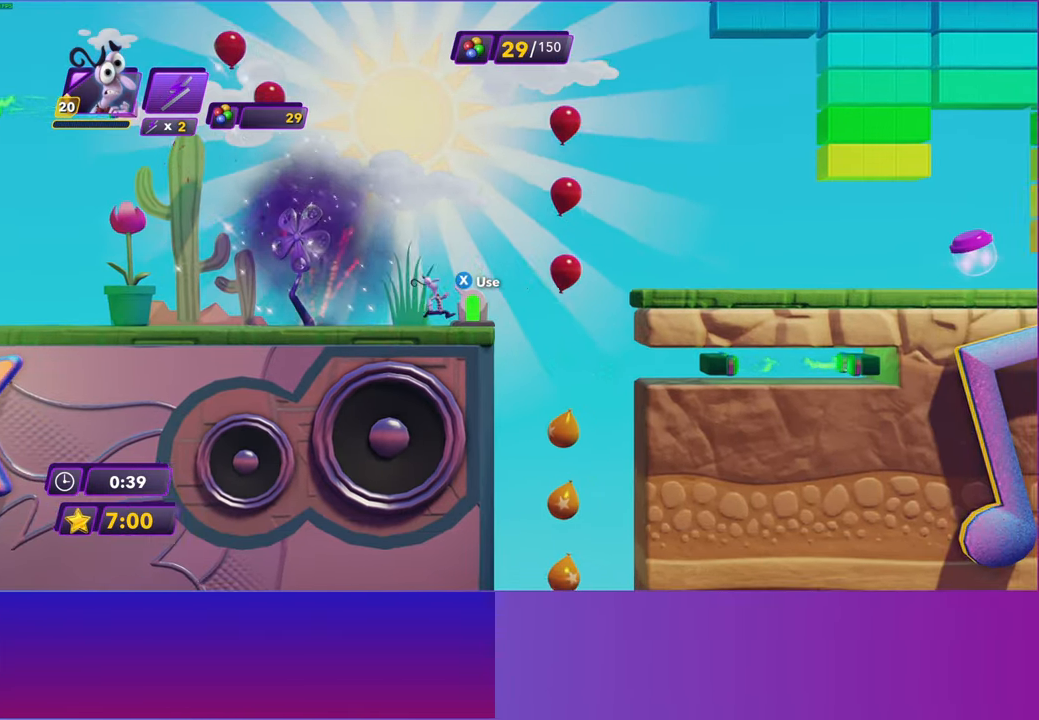
{"buttons": [], "left_stick": "right", "right_stick": "center", "events": [[50, "A", "down"], [150, "A", "up"], [233, "A", "down"], [350, "A", "up"]]}
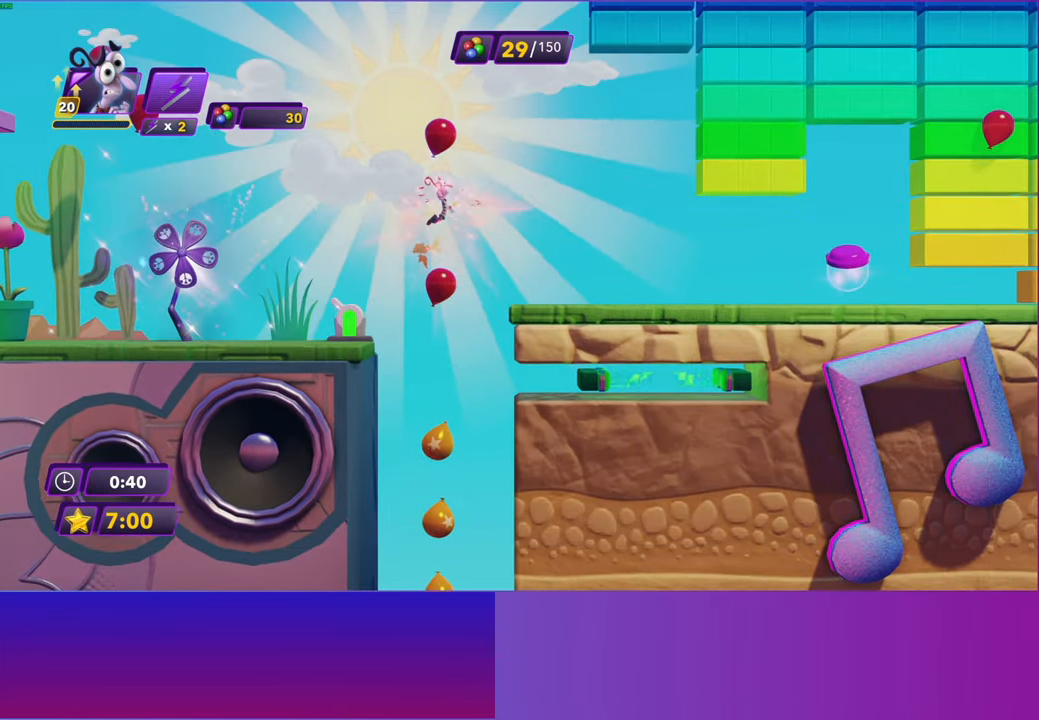
{"buttons": ["B"], "left_stick": "right", "right_stick": "center", "events": [[450, "B", "down"]]}